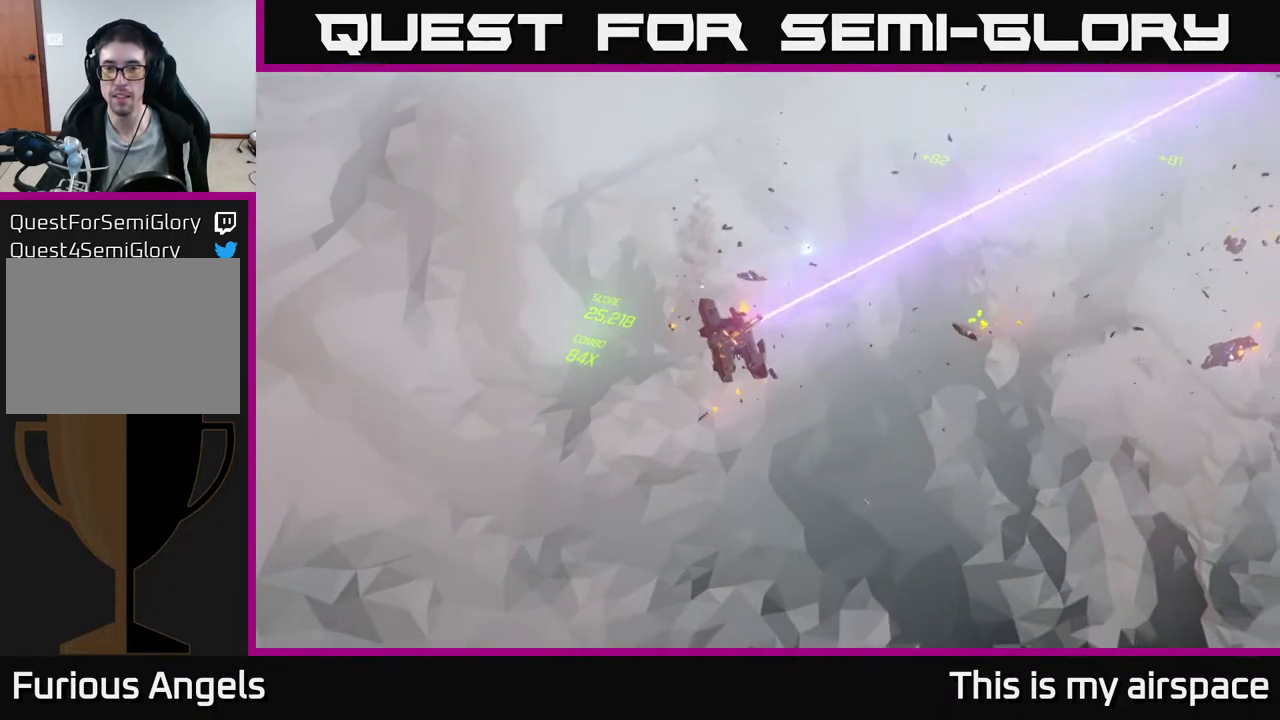
Gameplay with a controller (Xbox layout); each line is a JSON object with the inputs held at the frame after it. "events" lists button and stick changes between this image and that frame as [ms after this image, input, new state], when the widget could be followed in between. Not read: right_stick.
{"buttons": [], "left_stick": "down-right", "events": [[133, "left_stick", "right"], [183, "left_stick", "down-right"]]}
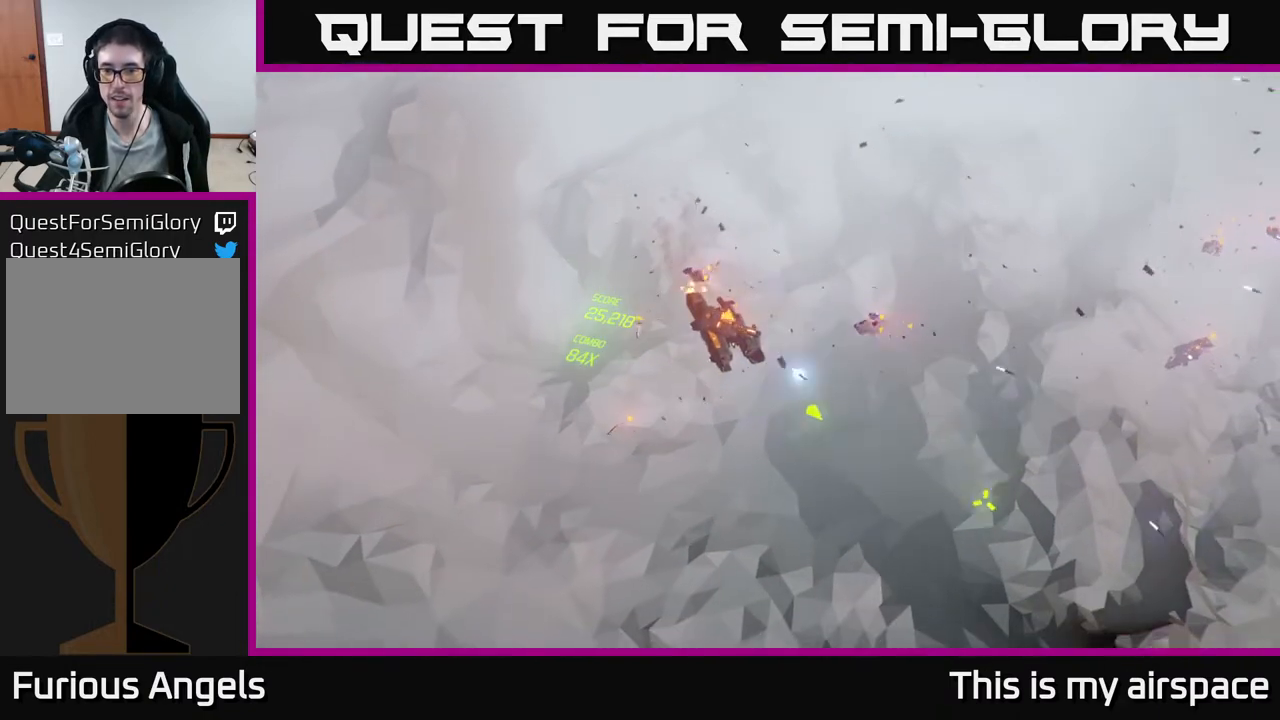
{"buttons": [], "left_stick": "down-right", "events": []}
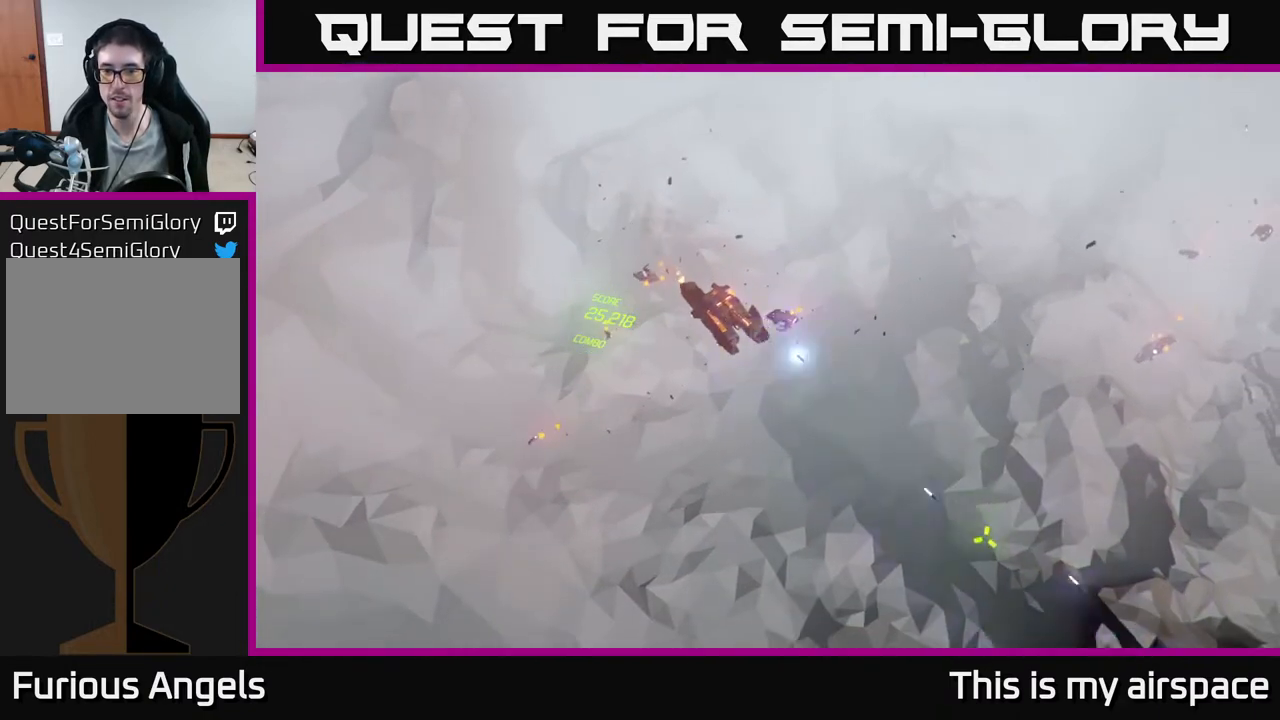
{"buttons": [], "left_stick": "down-right", "events": []}
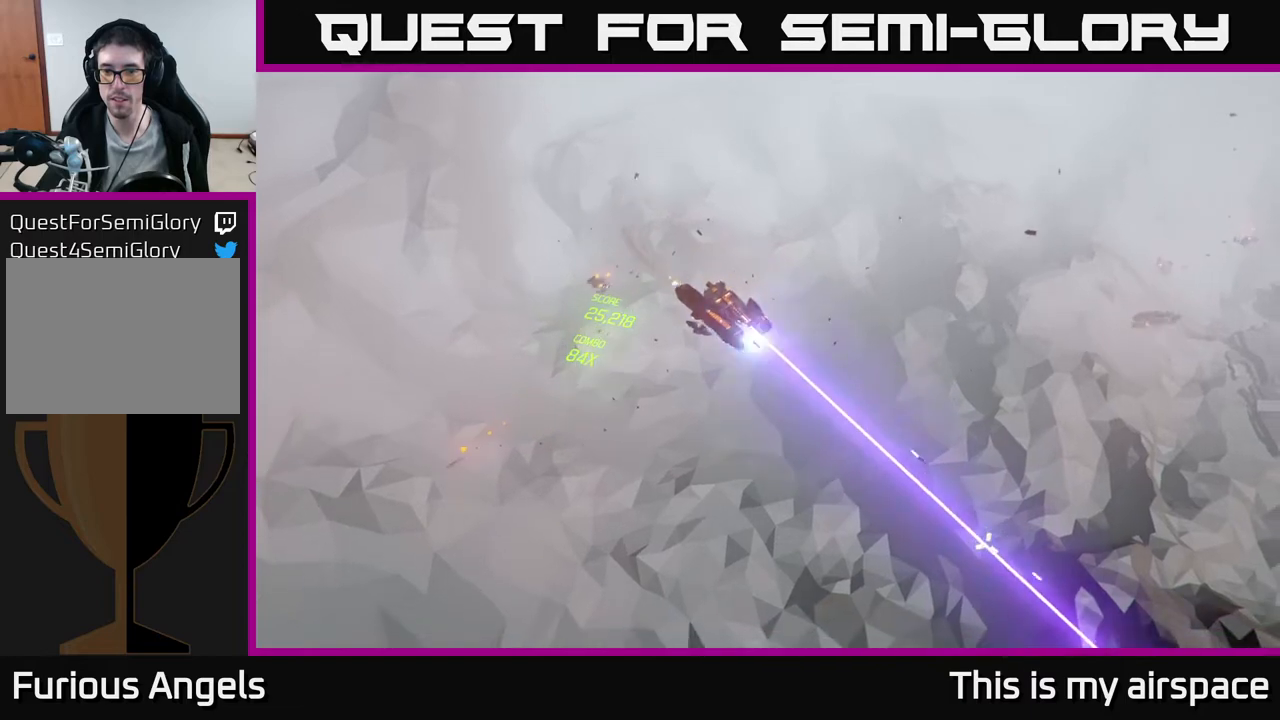
{"buttons": [], "left_stick": "down-right", "events": []}
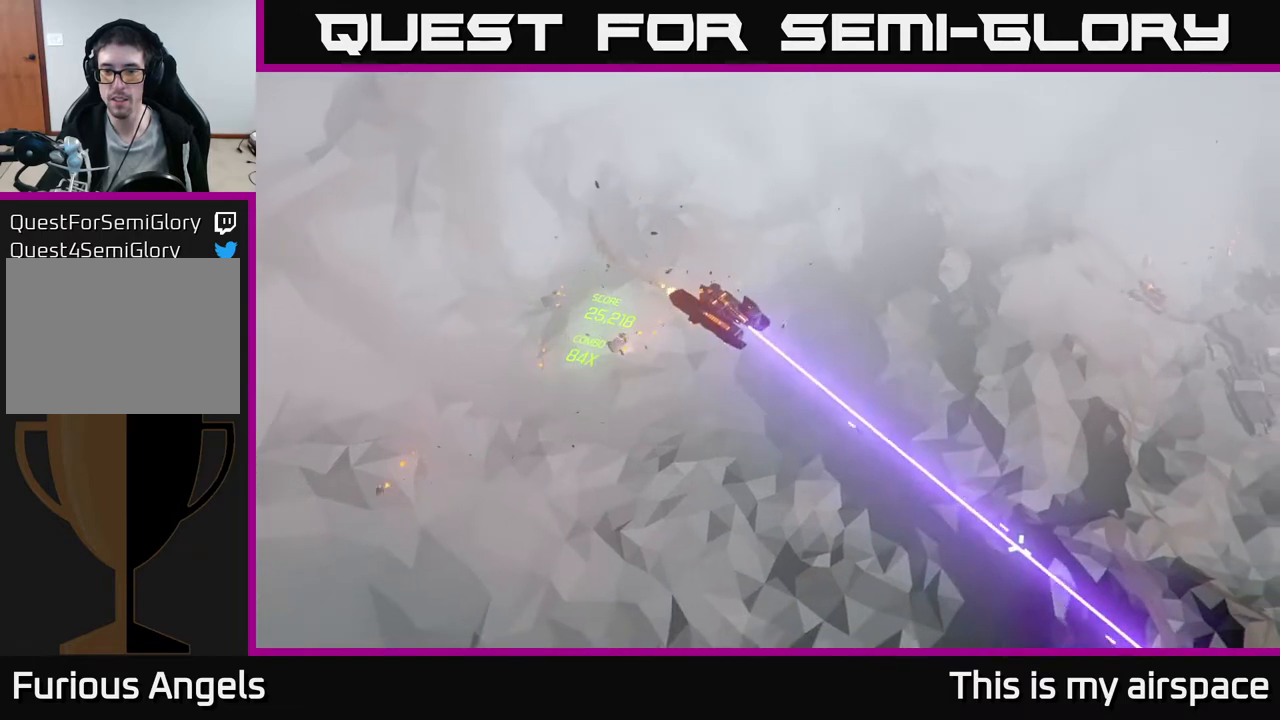
{"buttons": [], "left_stick": "down-right", "events": []}
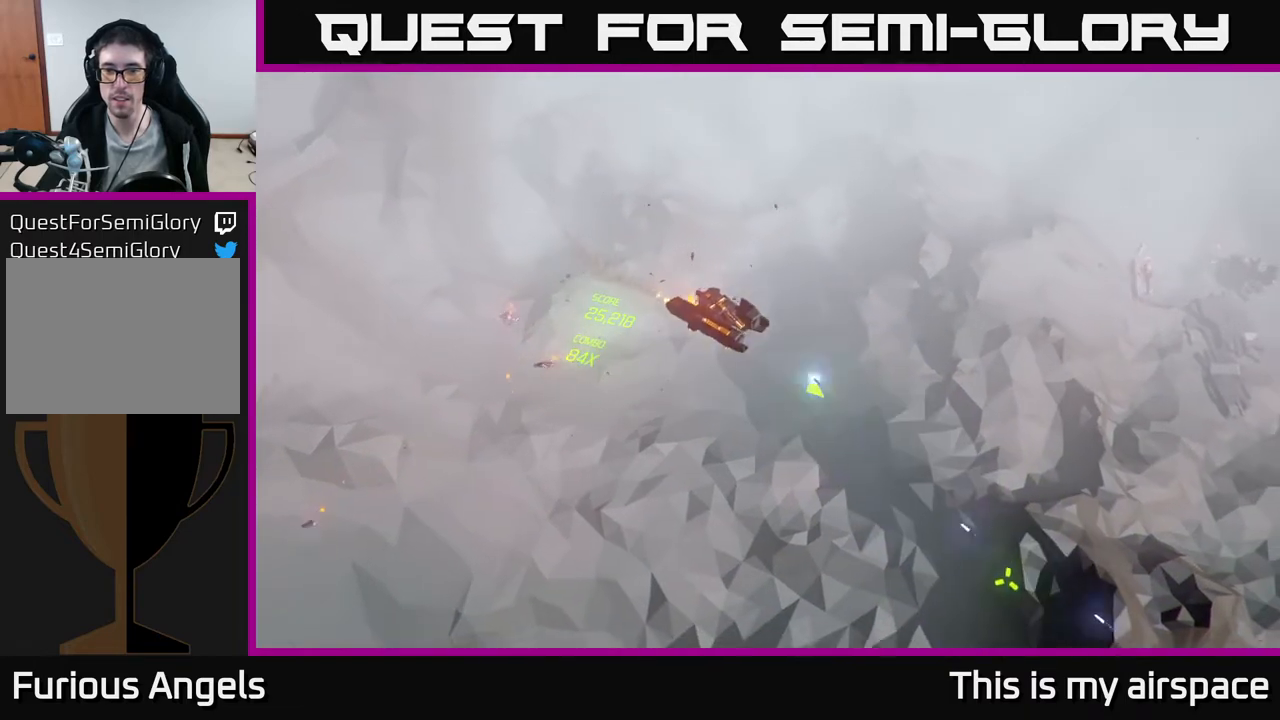
{"buttons": [], "left_stick": "down-right", "events": []}
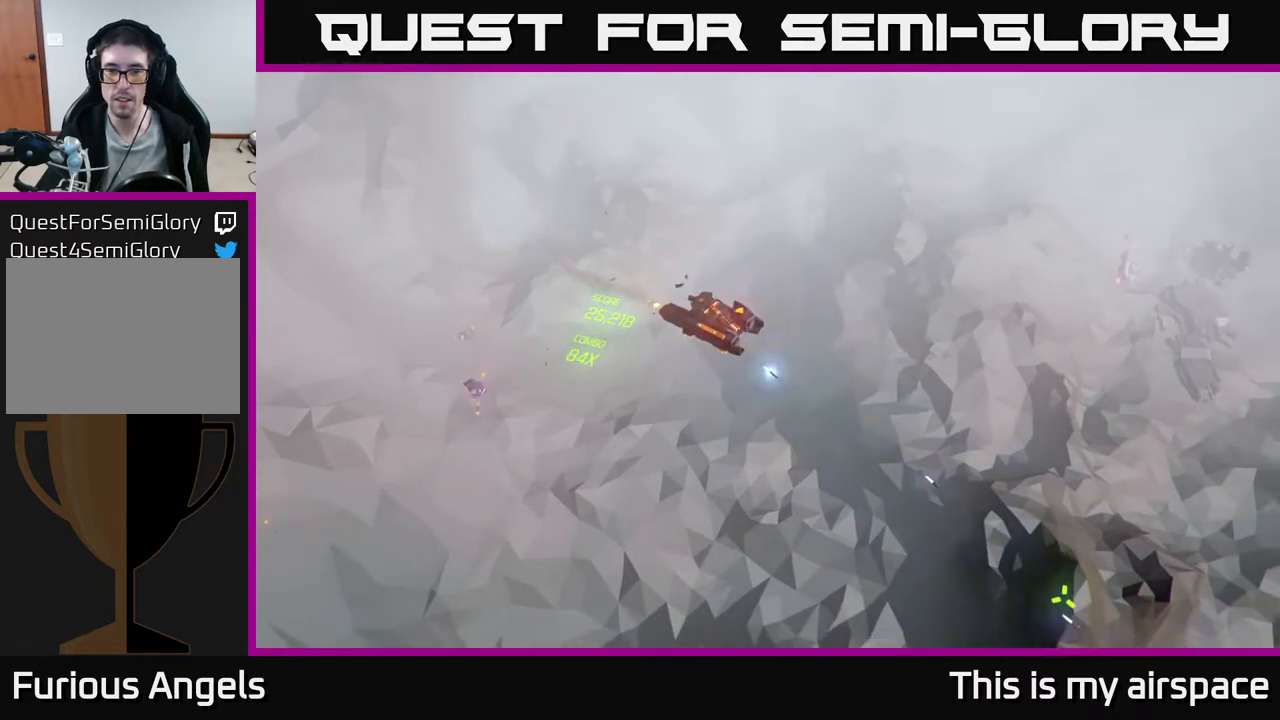
{"buttons": [], "left_stick": "down-right", "events": []}
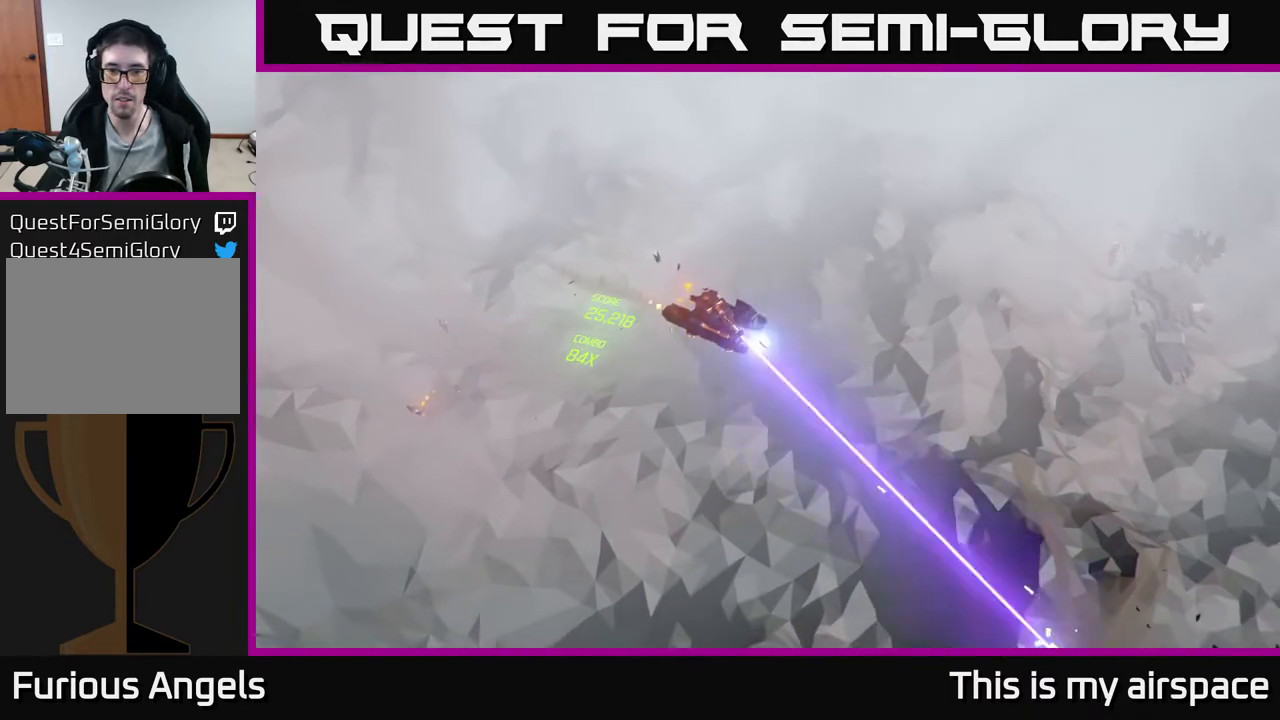
{"buttons": [], "left_stick": "down-right", "events": []}
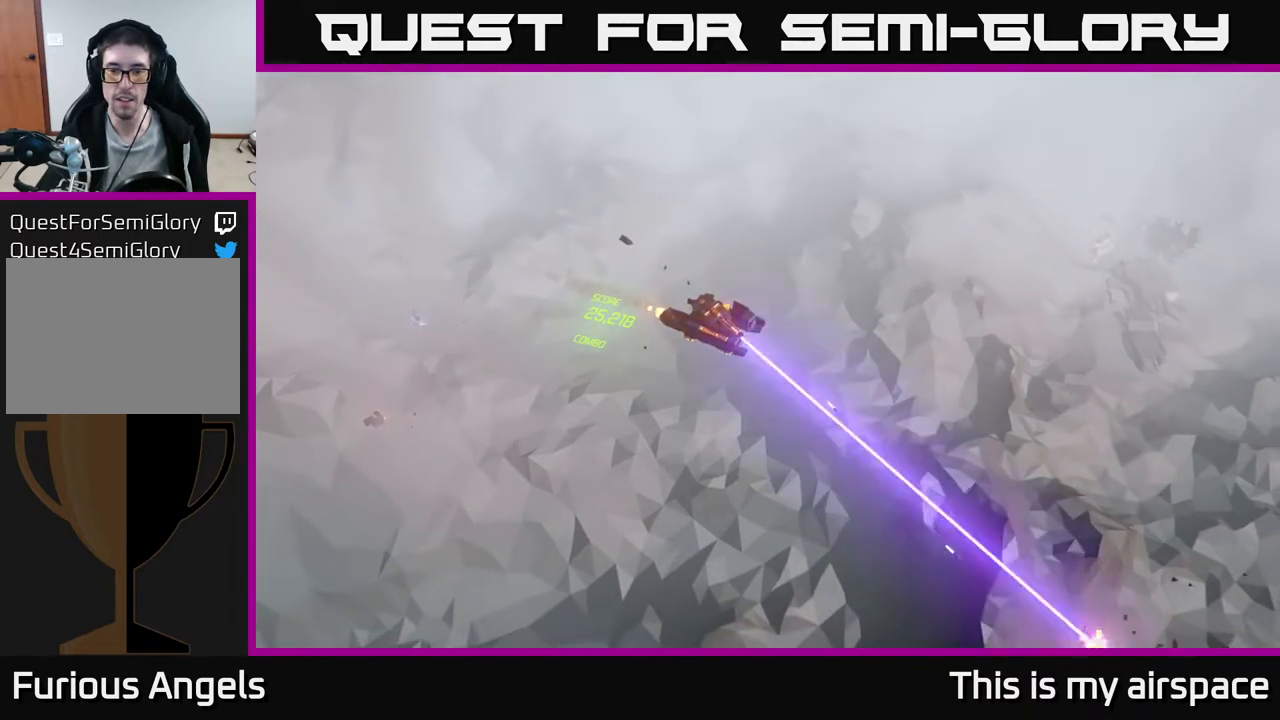
{"buttons": [], "left_stick": "down-right", "events": []}
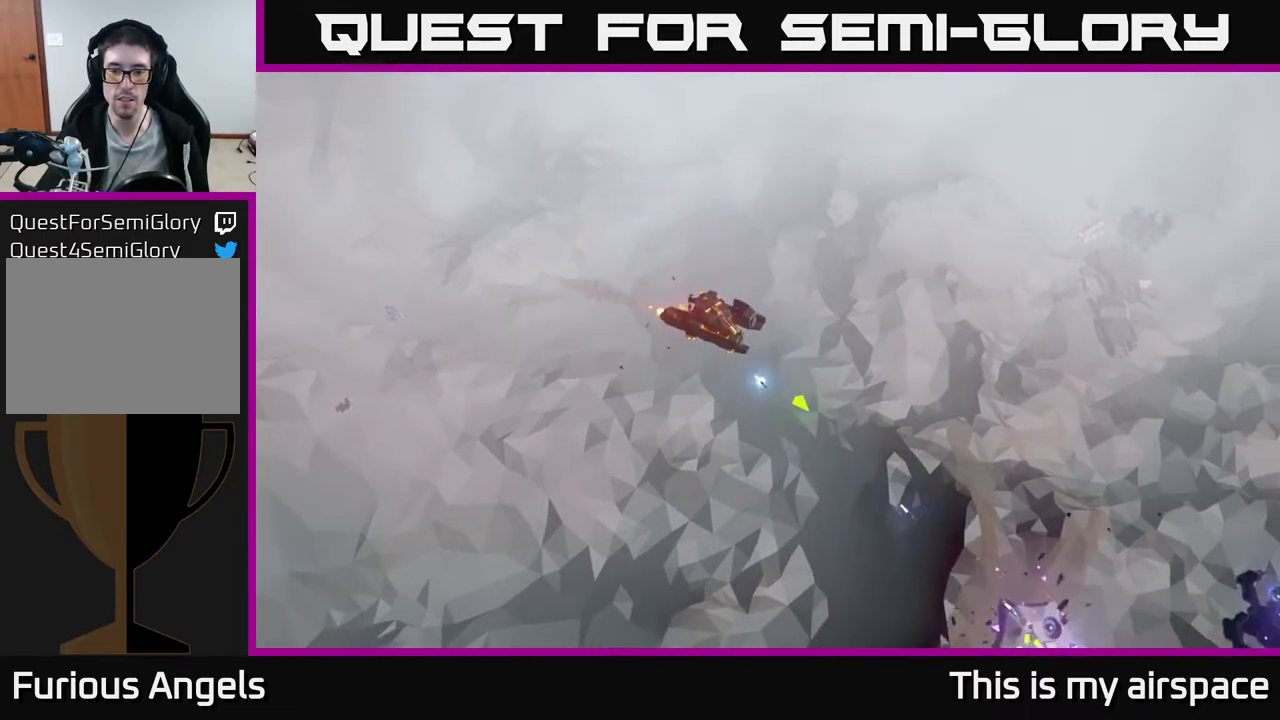
{"buttons": [], "left_stick": "down-right", "events": []}
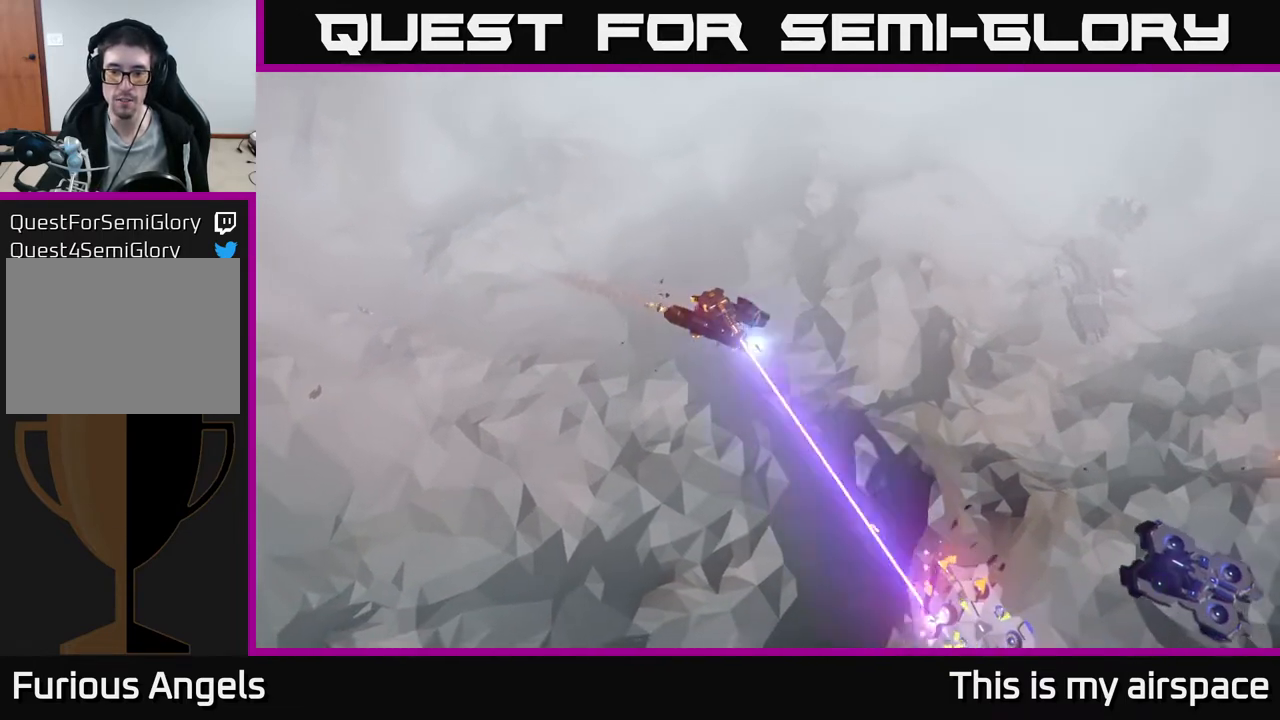
{"buttons": [], "left_stick": "down-right", "events": []}
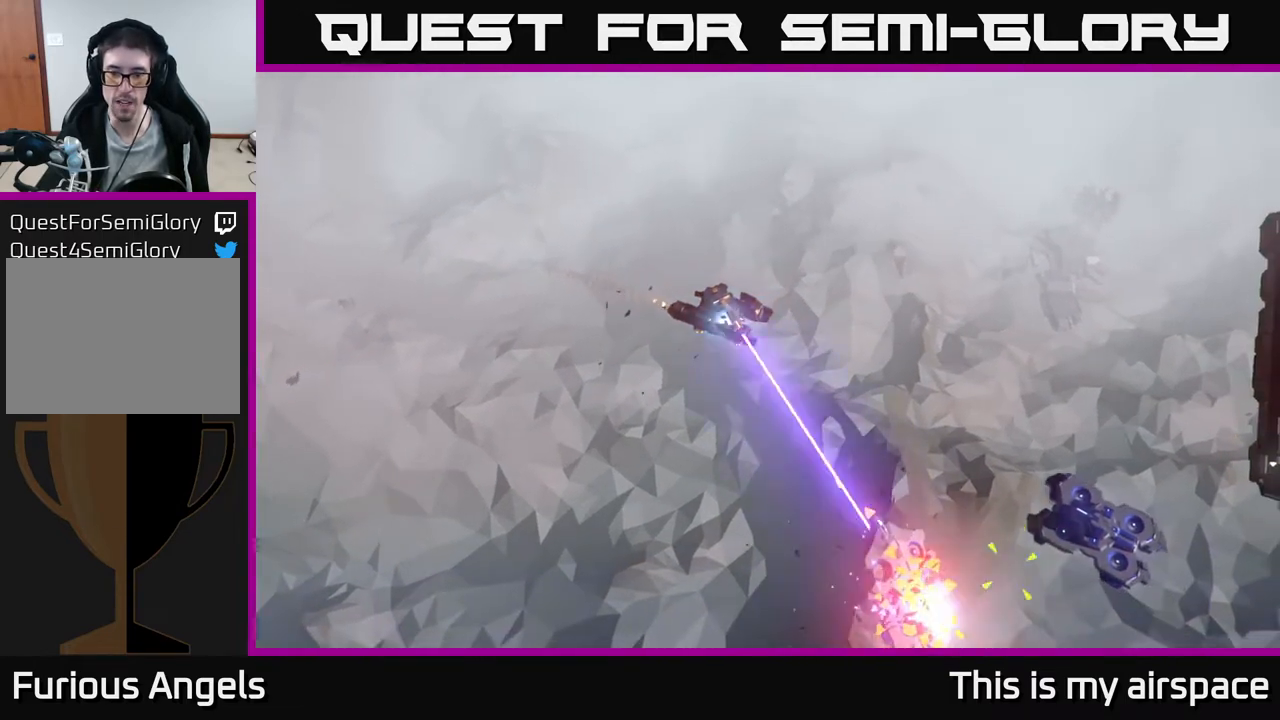
{"buttons": [], "left_stick": "down-right", "events": []}
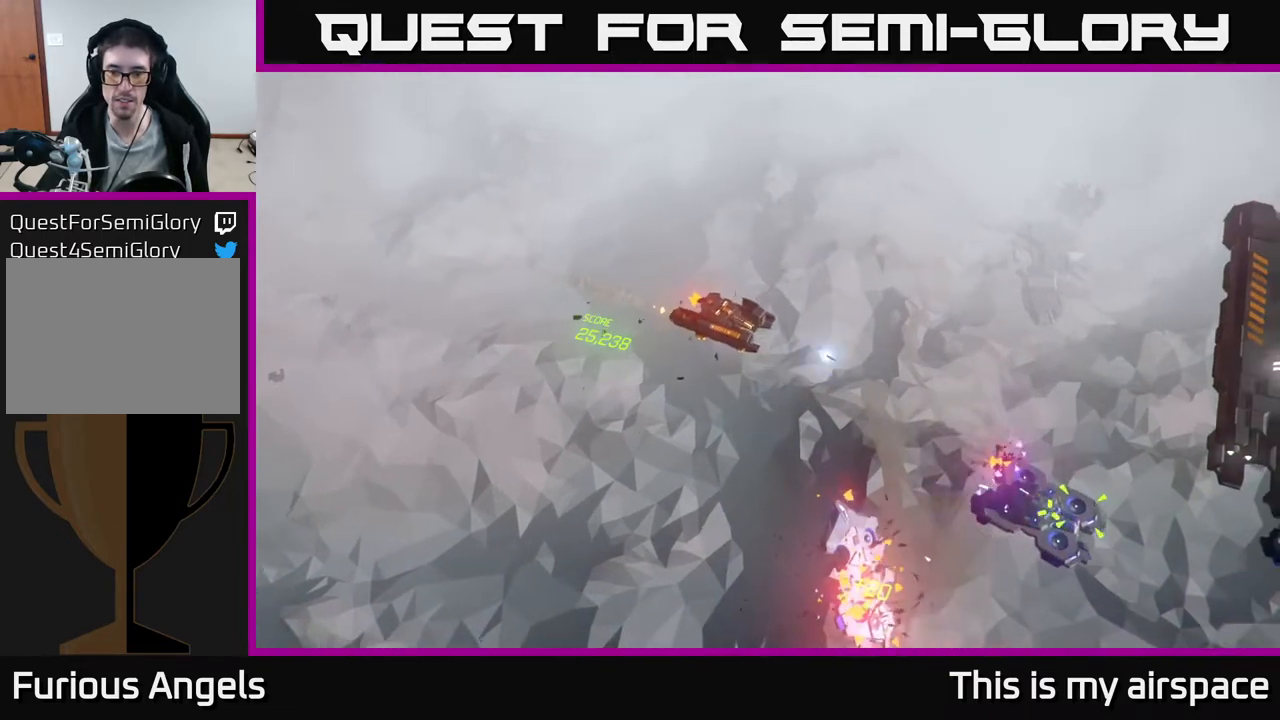
{"buttons": [], "left_stick": "down-right", "events": []}
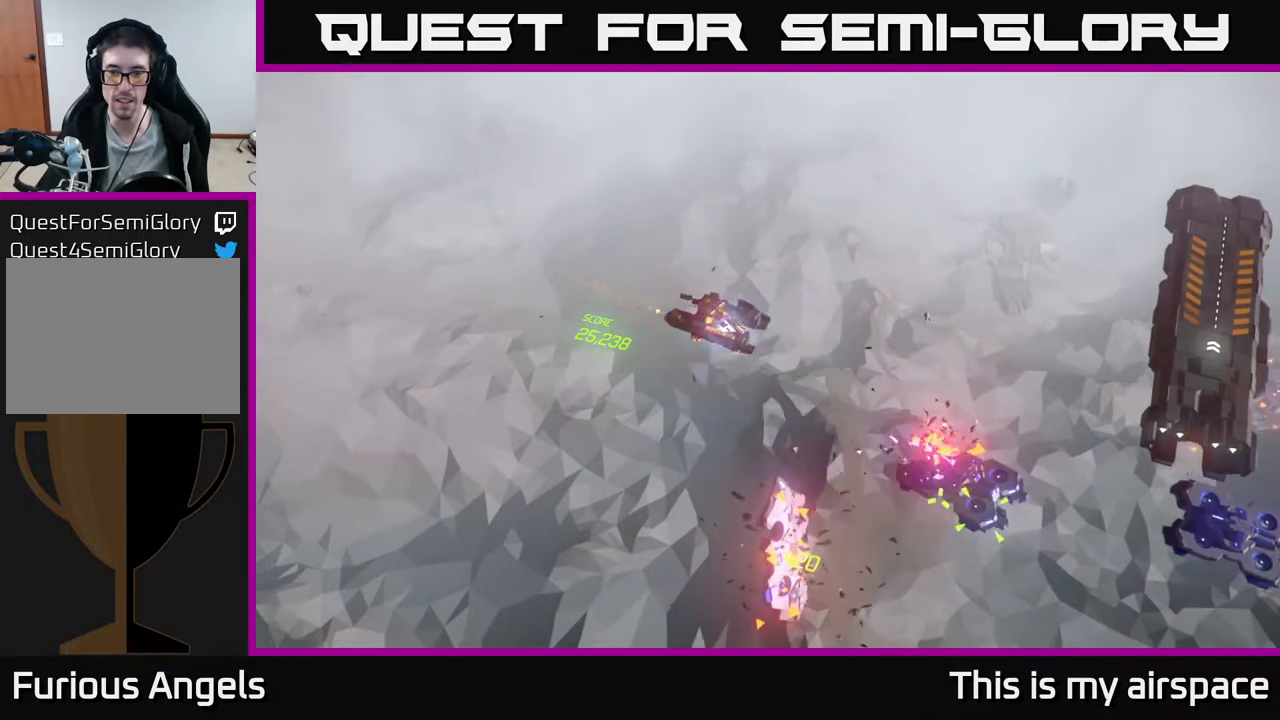
{"buttons": [], "left_stick": "down-right", "events": []}
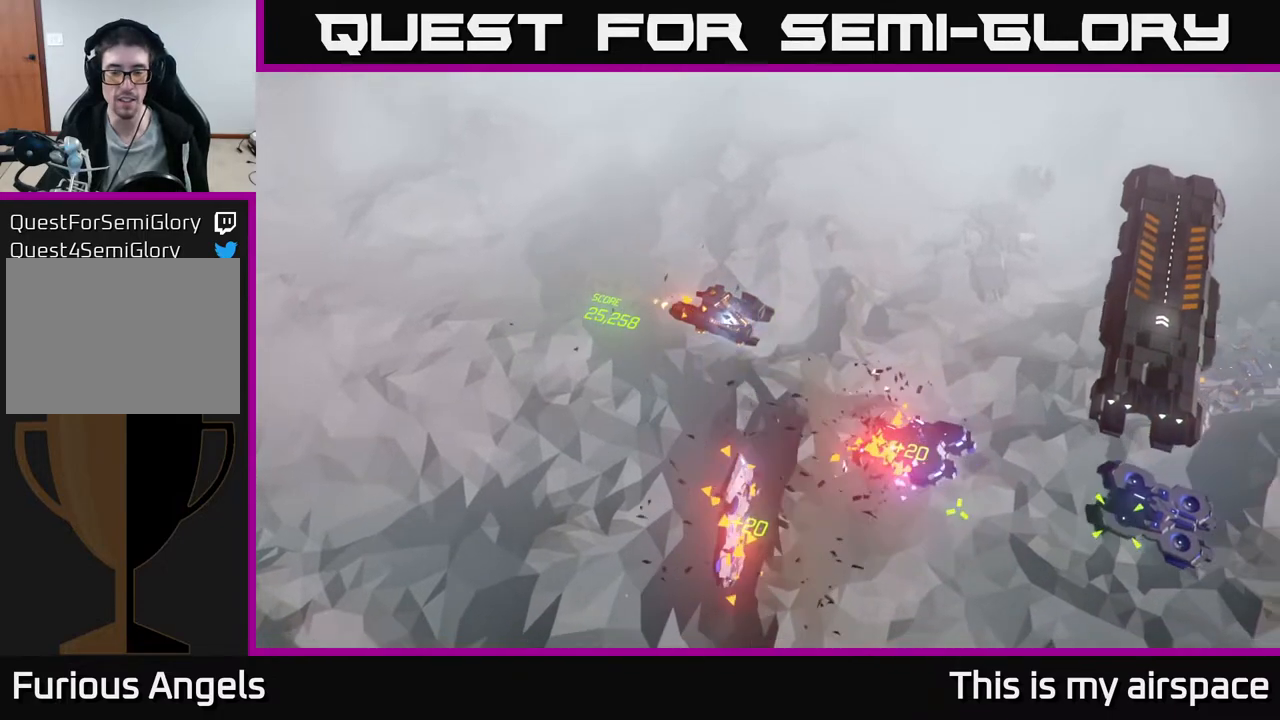
{"buttons": [], "left_stick": "down-right", "events": []}
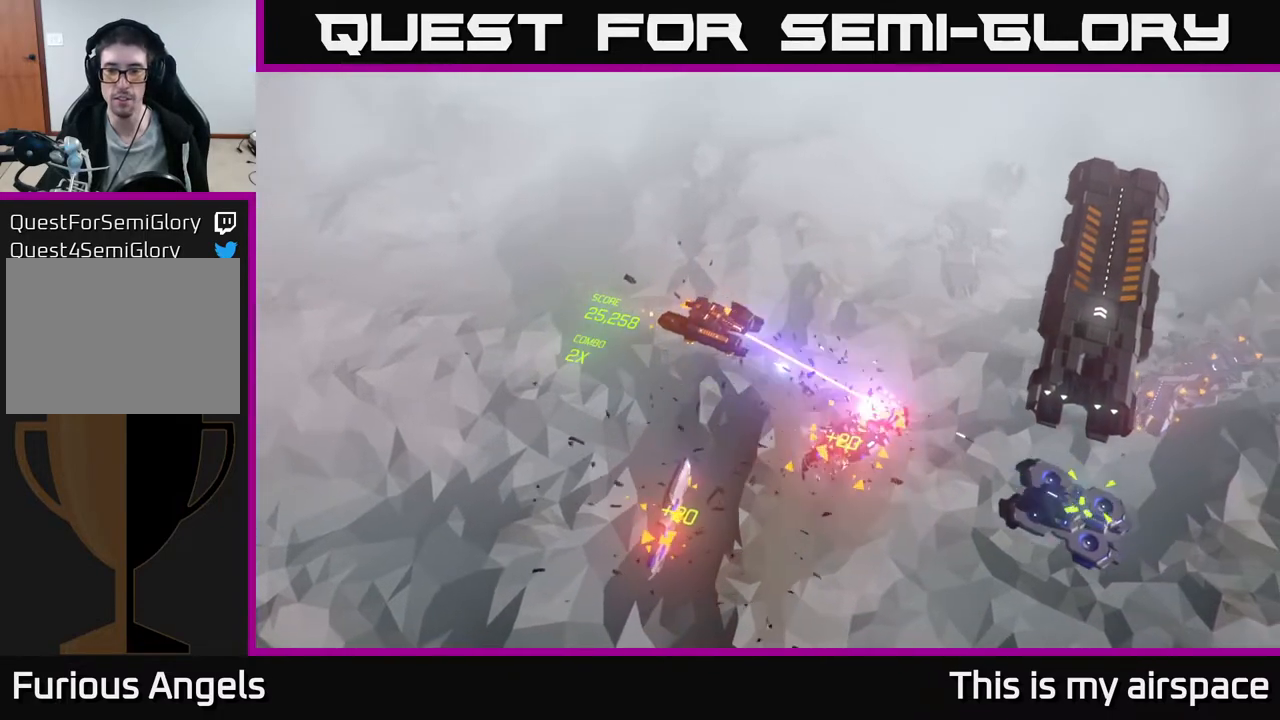
{"buttons": [], "left_stick": "down-right", "events": []}
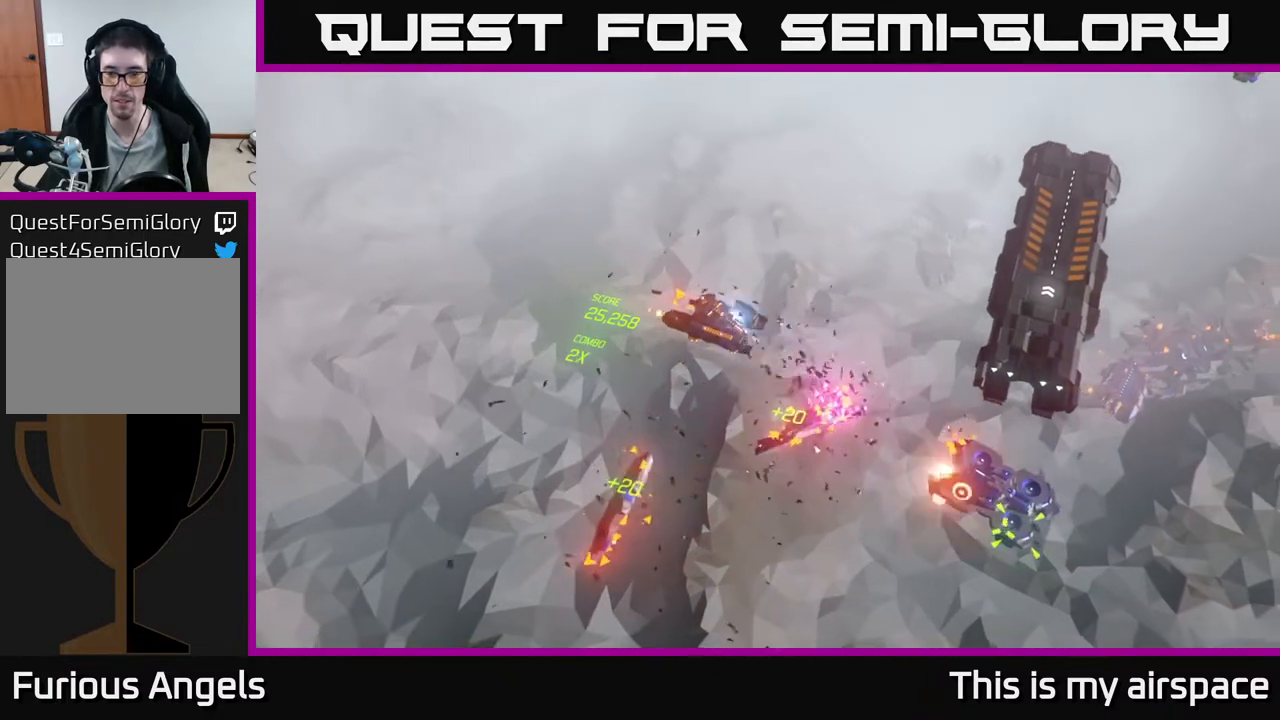
{"buttons": [], "left_stick": "down-right", "events": []}
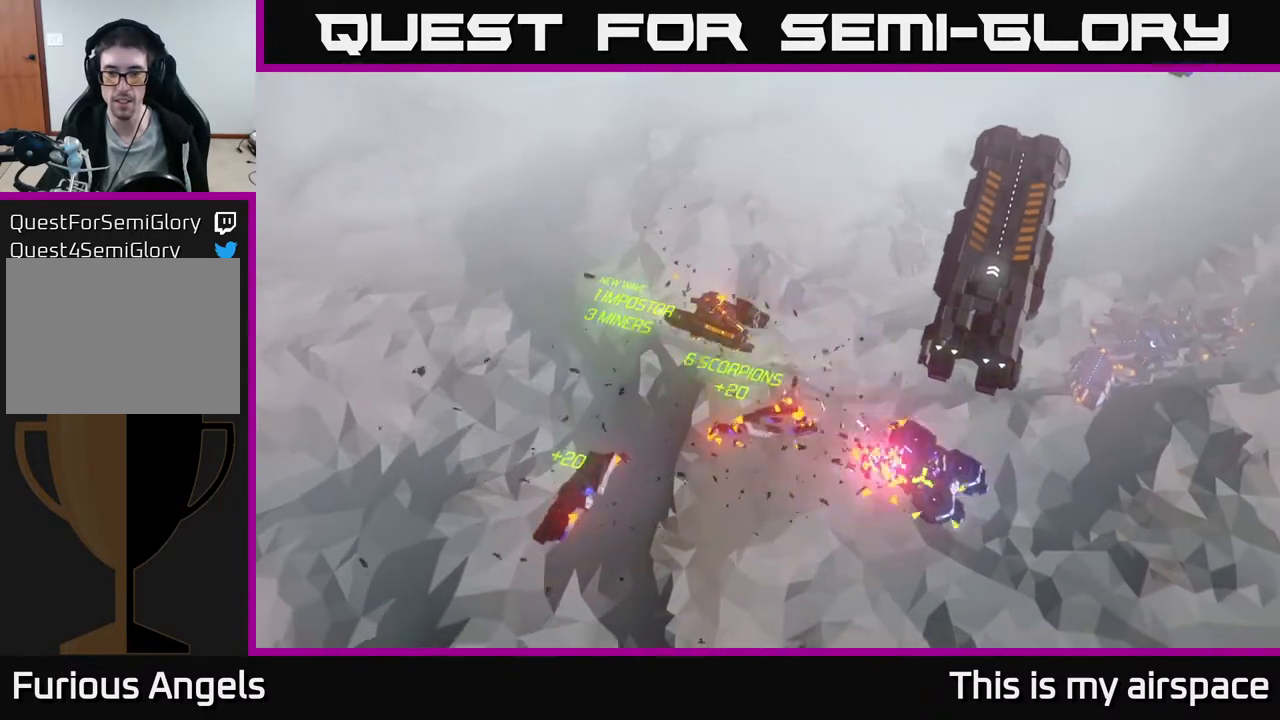
{"buttons": [], "left_stick": "down-right", "events": []}
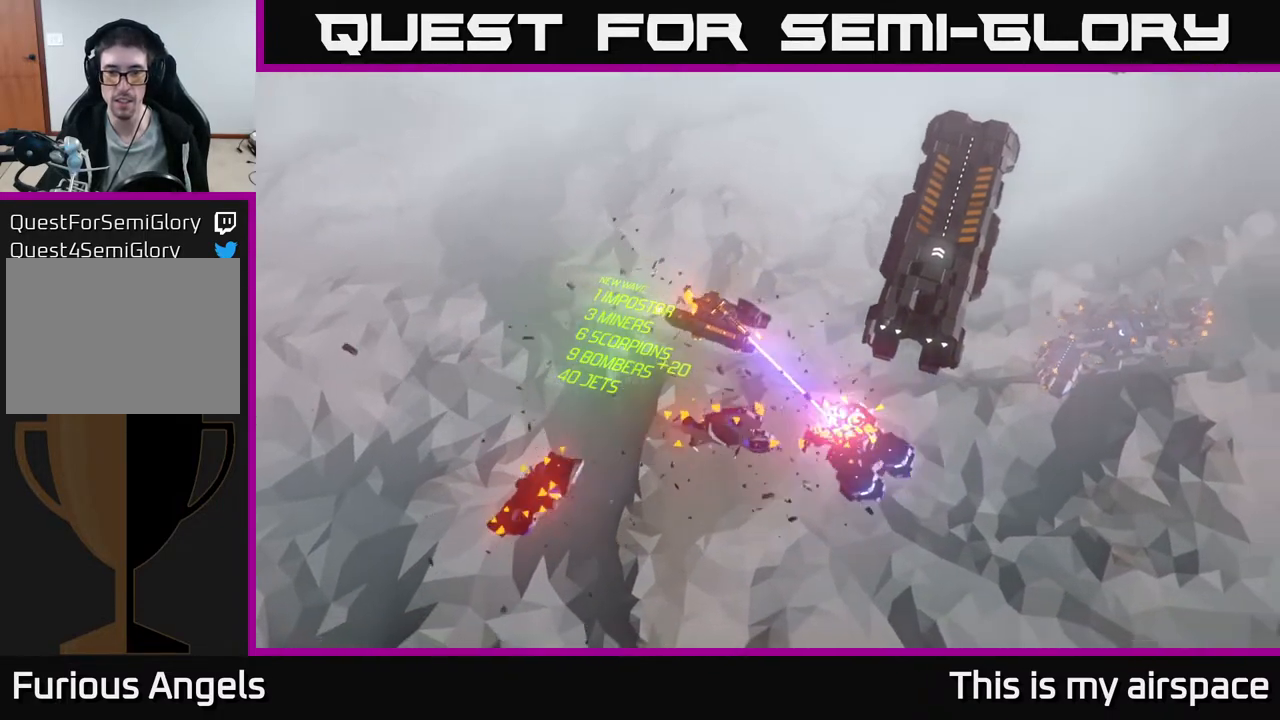
{"buttons": [], "left_stick": "down-right", "events": []}
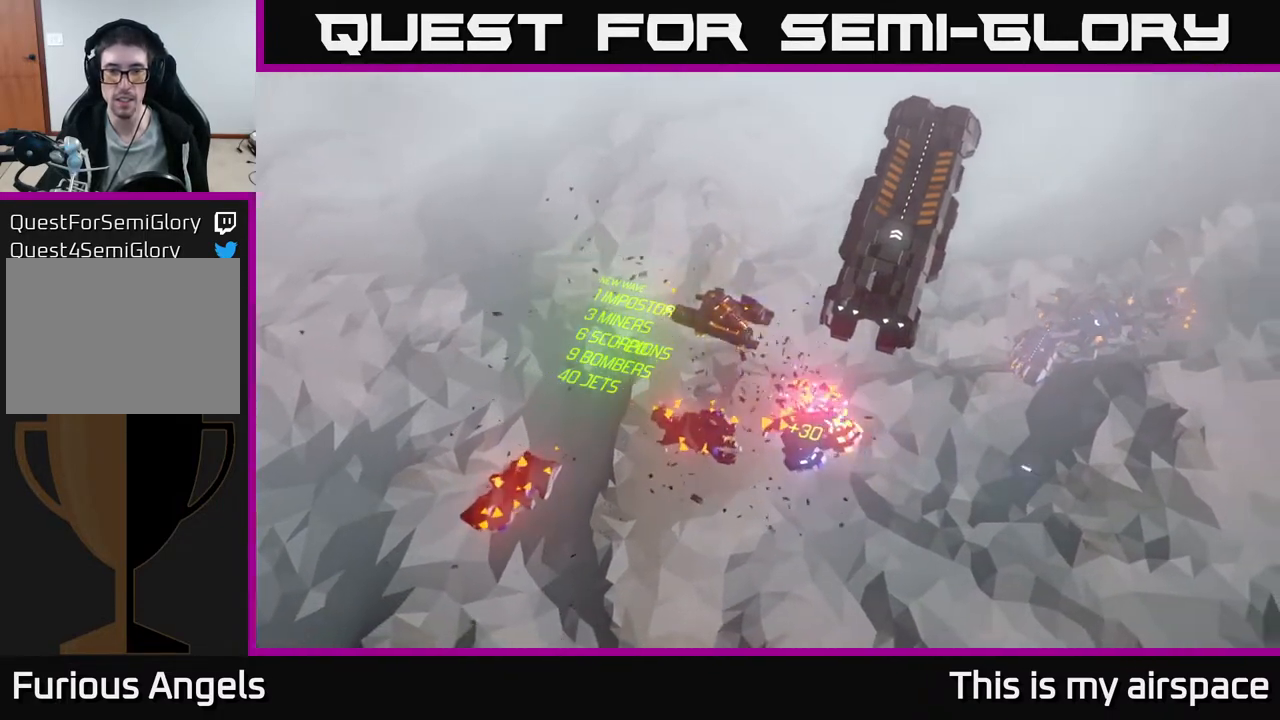
{"buttons": [], "left_stick": "down-right", "events": []}
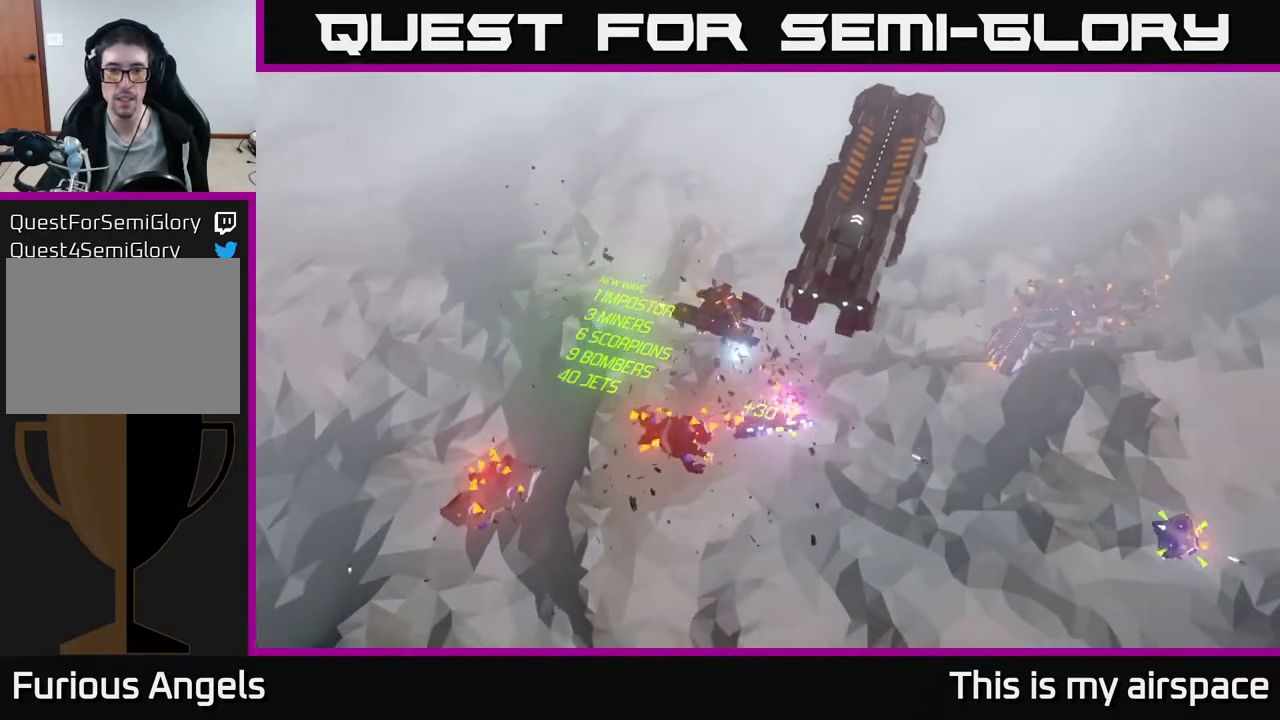
{"buttons": [], "left_stick": "down-right", "events": []}
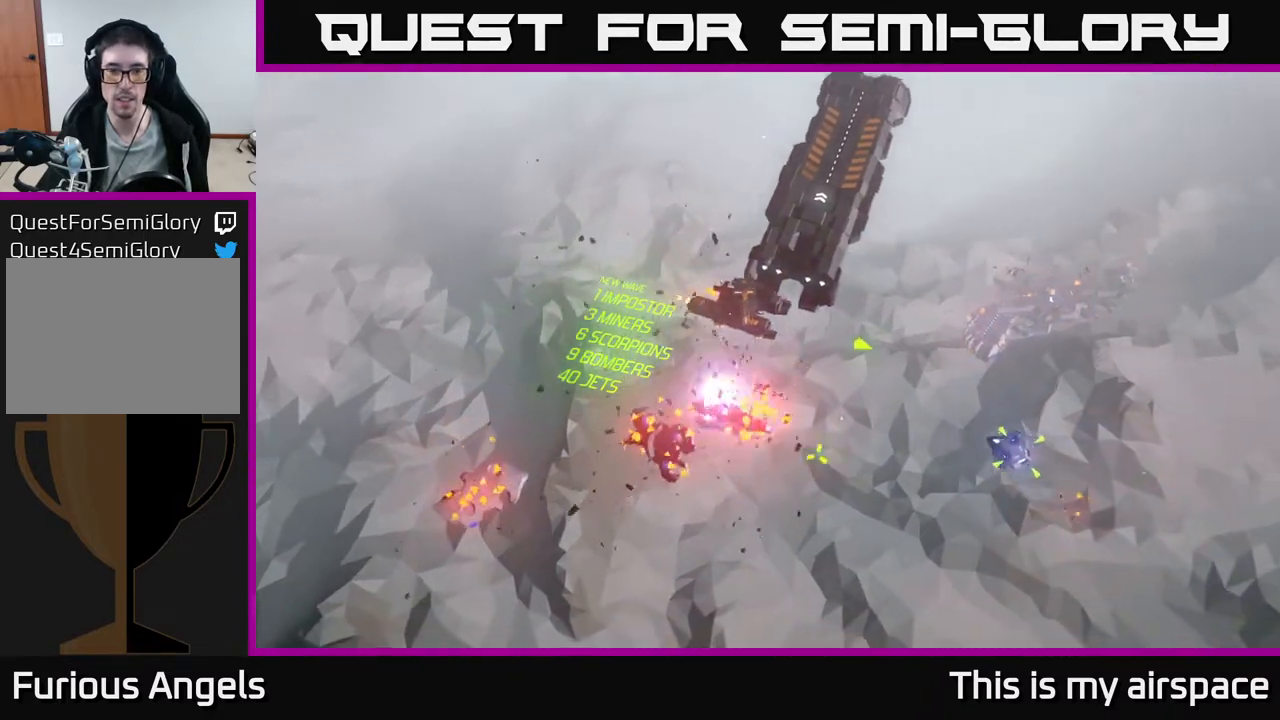
{"buttons": [], "left_stick": "down-right", "events": []}
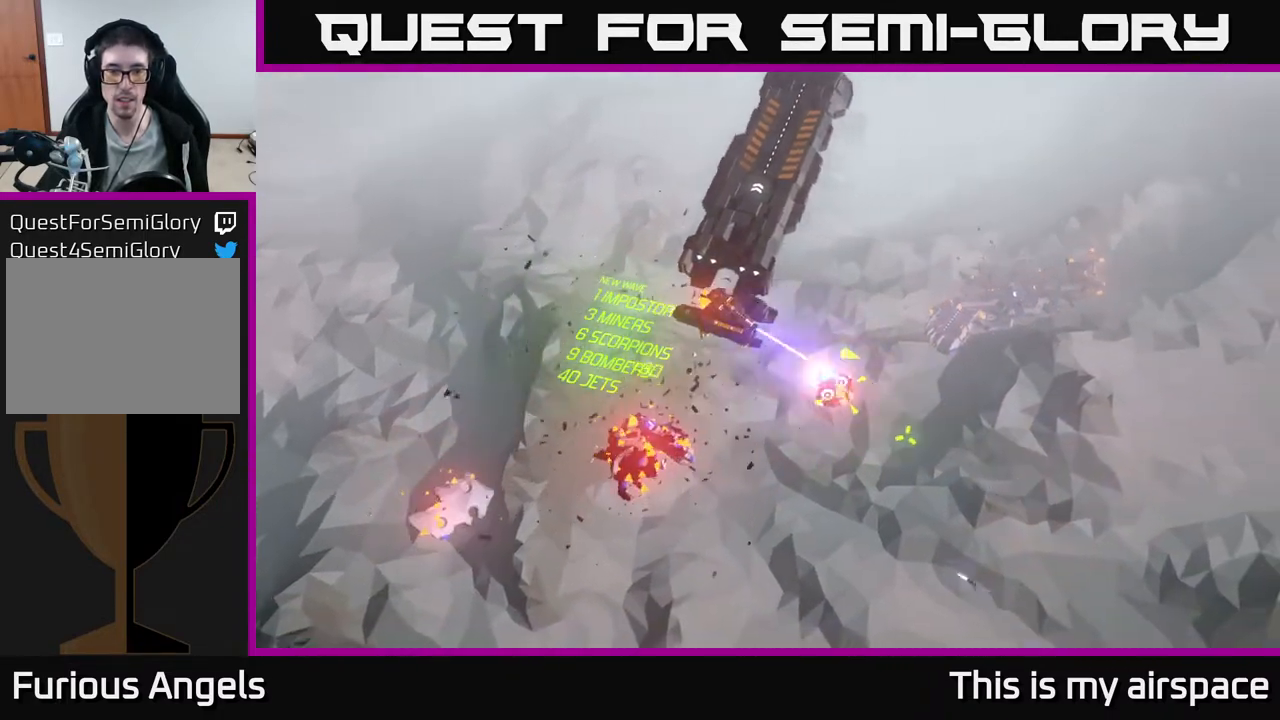
{"buttons": [], "left_stick": "down-right", "events": []}
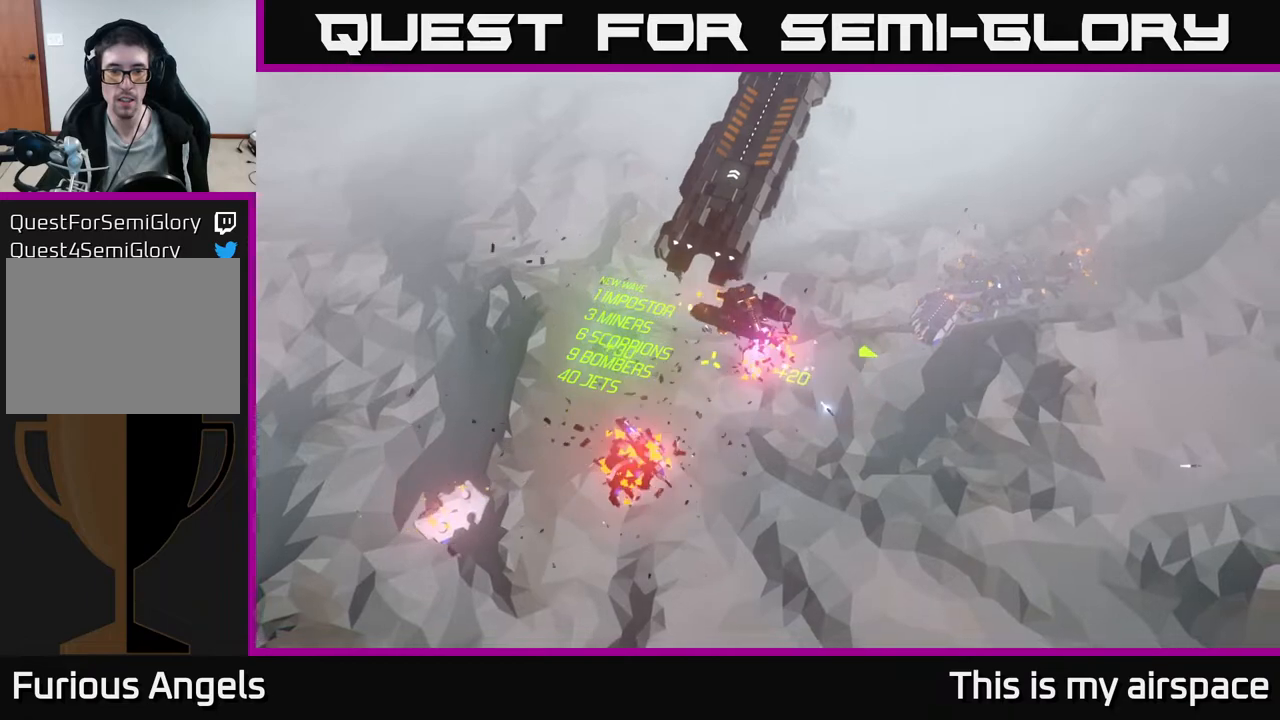
{"buttons": [], "left_stick": "right", "events": [[150, "left_stick", "right"]]}
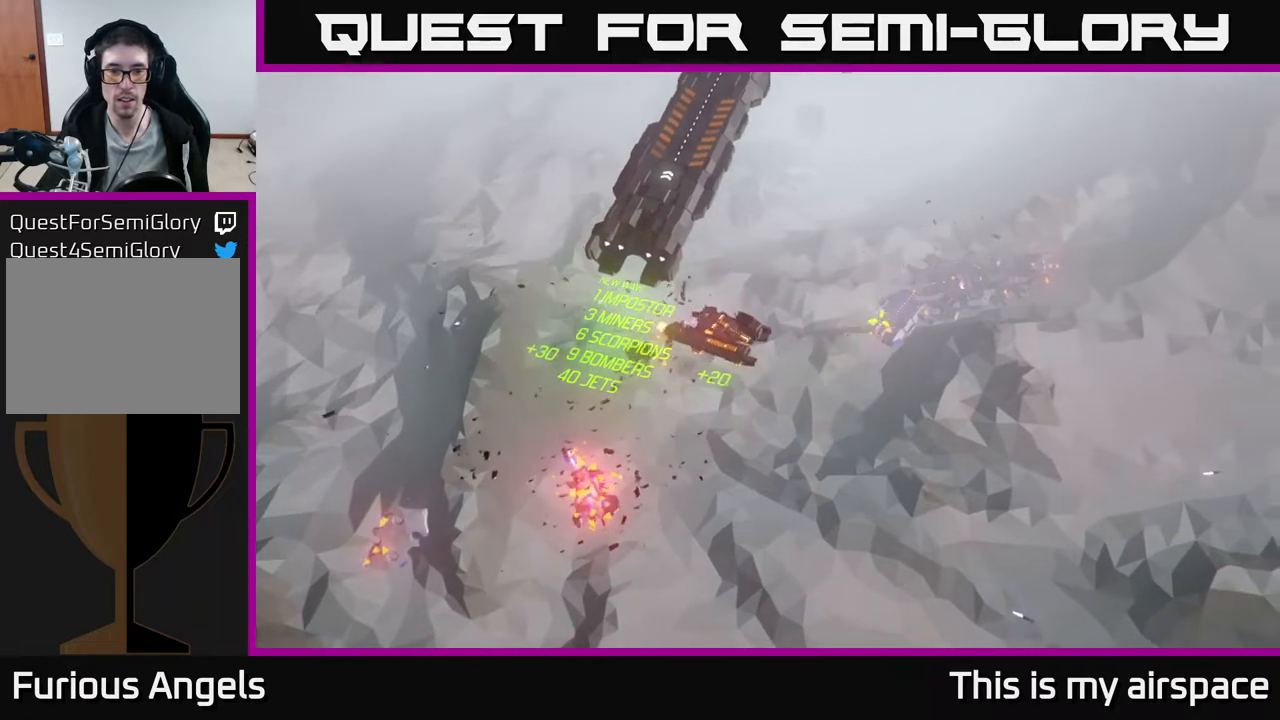
{"buttons": [], "left_stick": "right", "events": []}
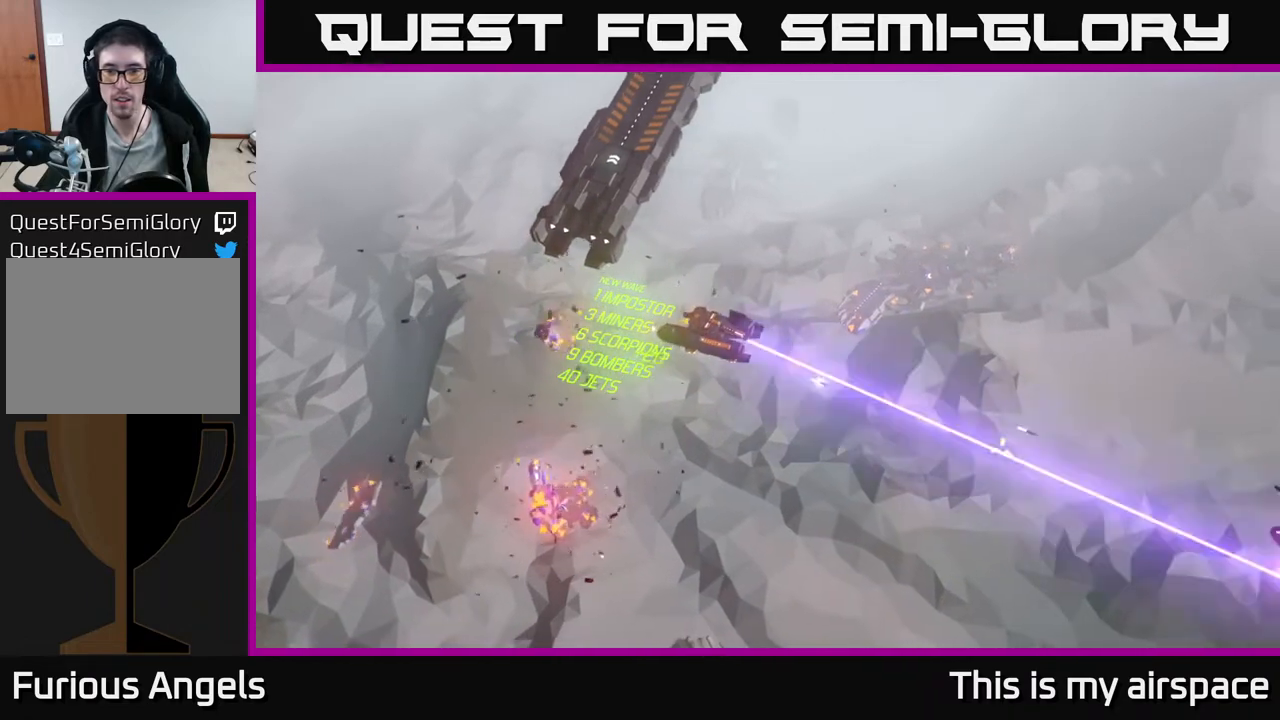
{"buttons": [], "left_stick": "right", "events": []}
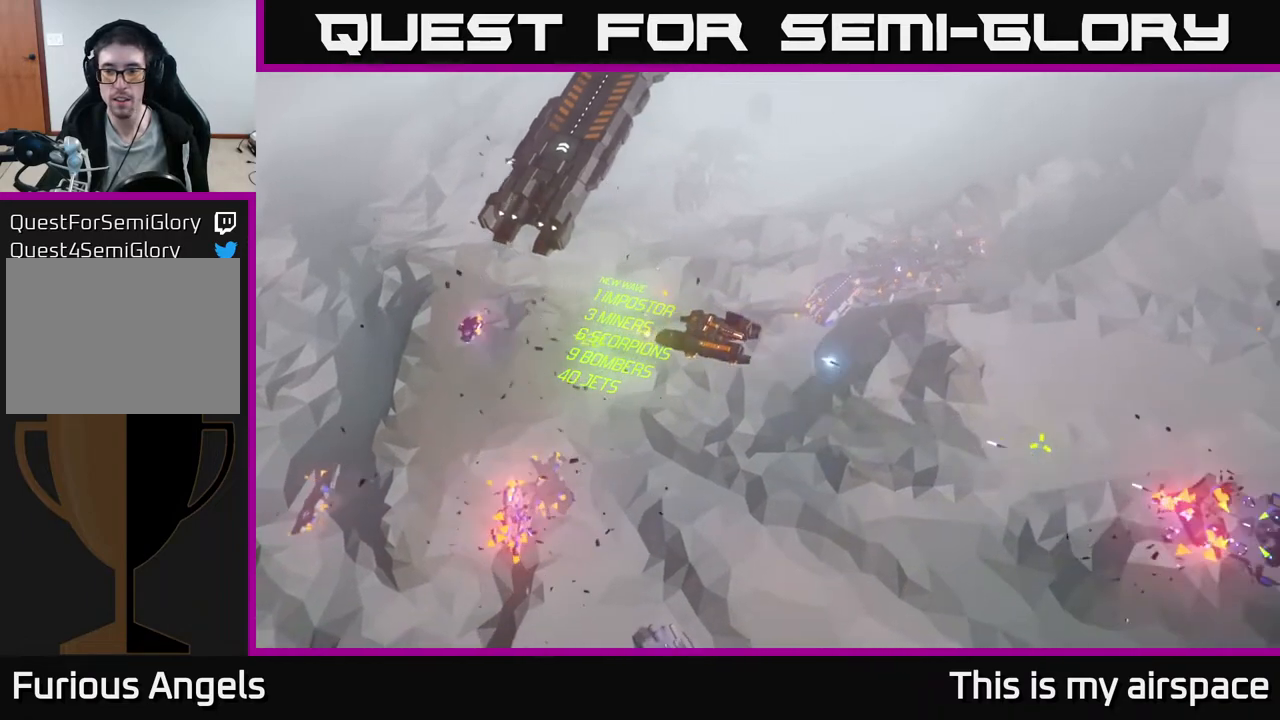
{"buttons": [], "left_stick": "right", "events": []}
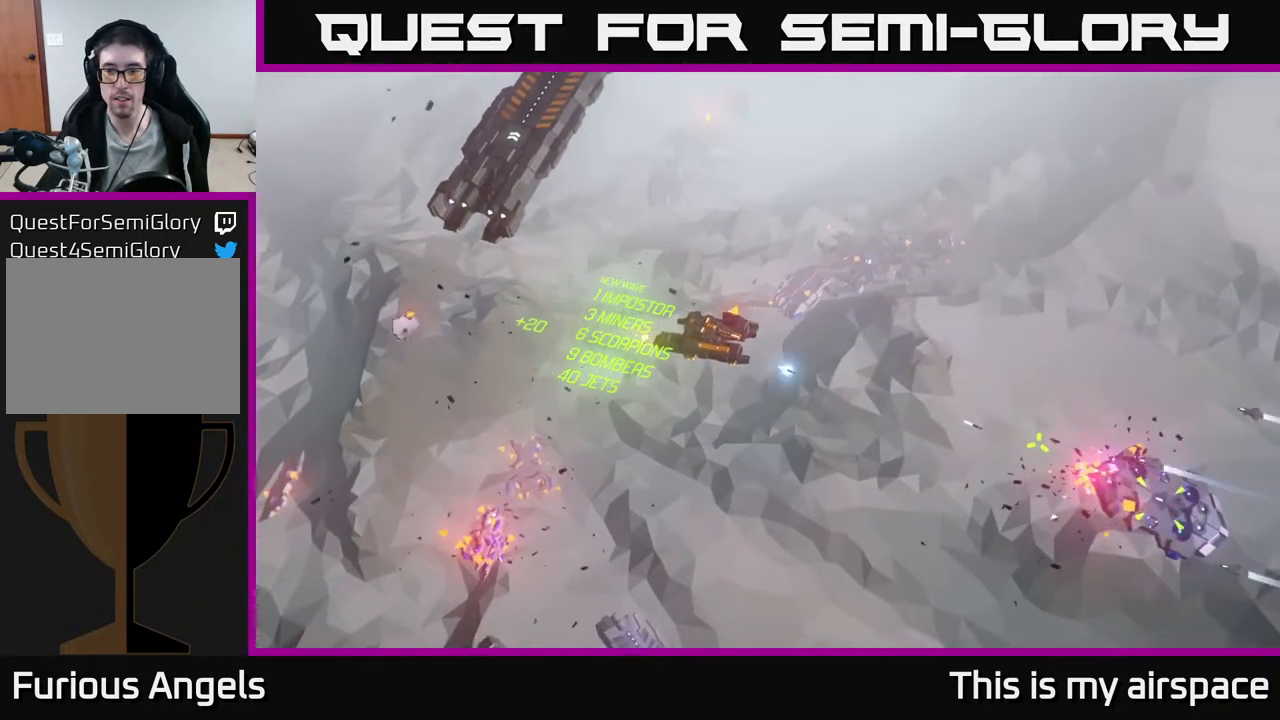
{"buttons": [], "left_stick": "right", "events": []}
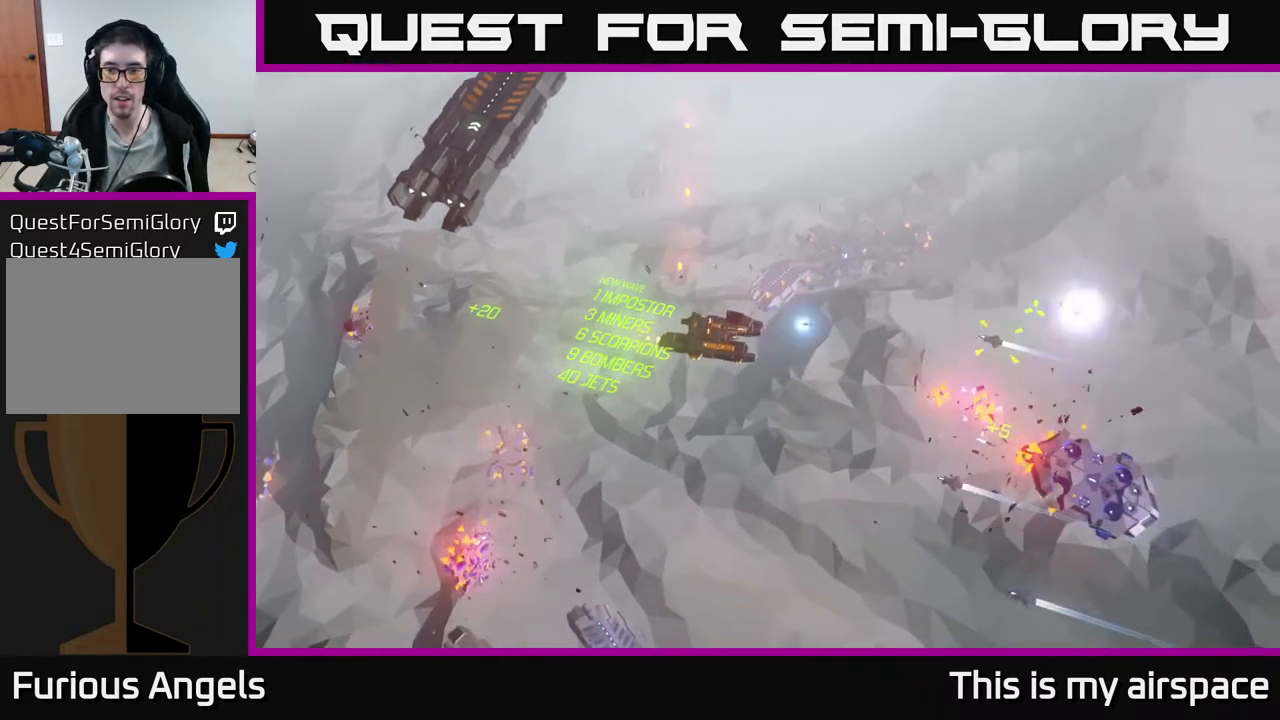
{"buttons": [], "left_stick": "right", "events": []}